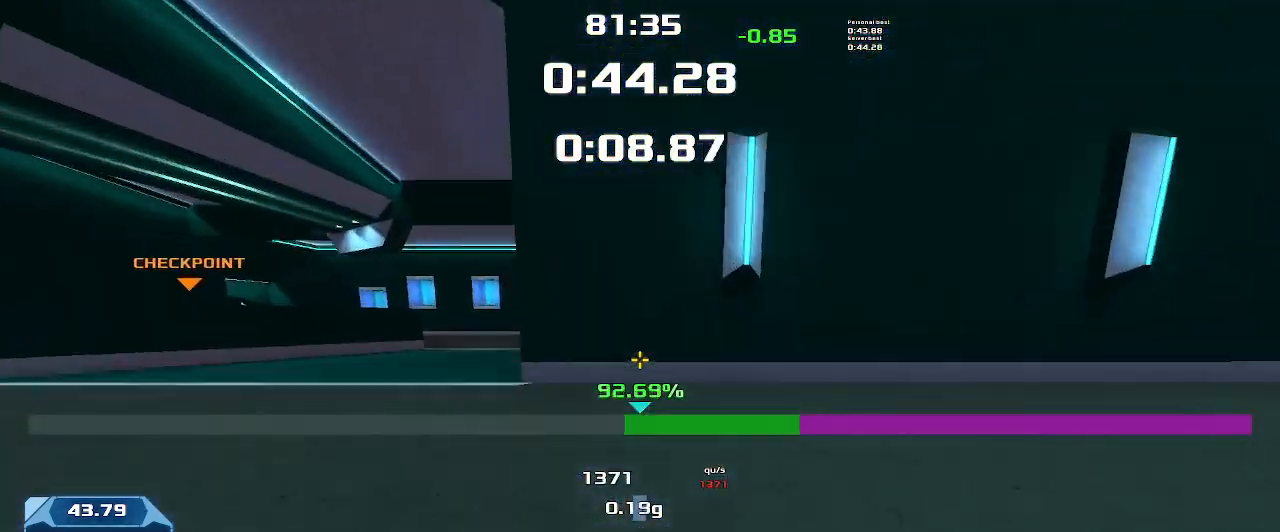
Gameplay with keyboard; each line is a JSON object with the keys held at the frame after it. "events" lists presses ("down") and releases ("up") of "down", "left", "right" and "up" between this image and that frame as [ms after this image, input, new state], when the widget could be followed in between. No other keys are recorded. Mouse input is not recorded. Not read: other_keys.
{"keys": ["right", "up"], "events": []}
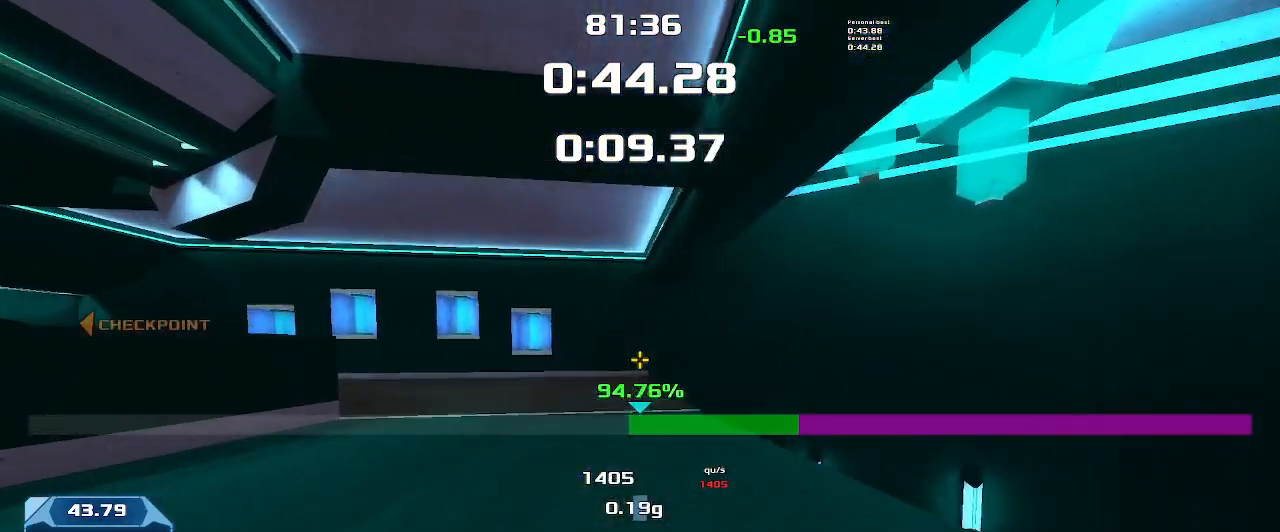
{"keys": ["left"], "events": [[166, "left", "down"], [166, "right", "up"], [166, "up", "up"]]}
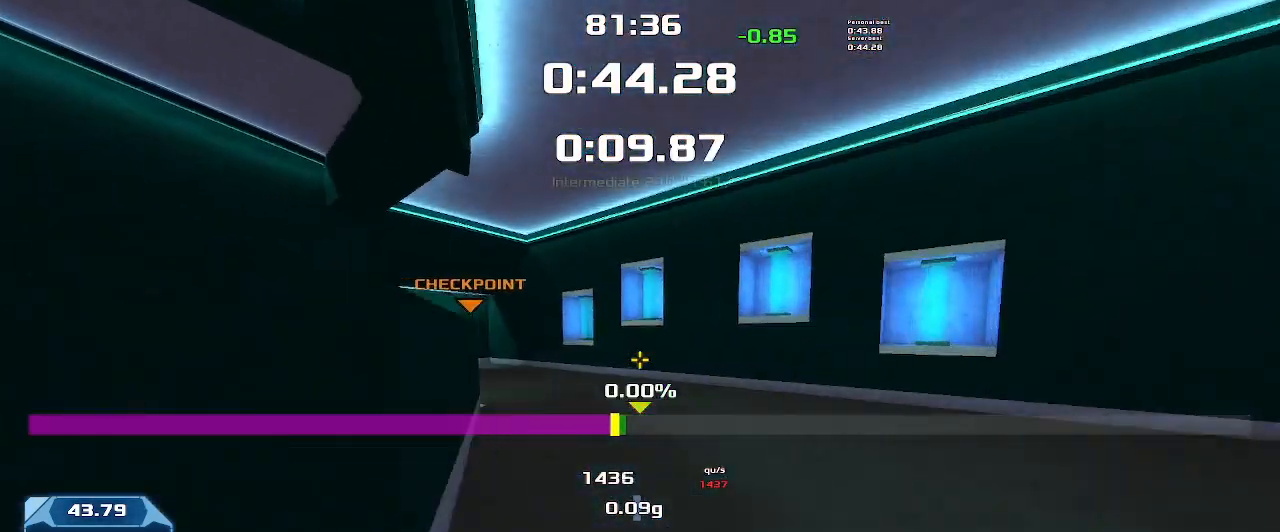
{"keys": ["left"], "events": []}
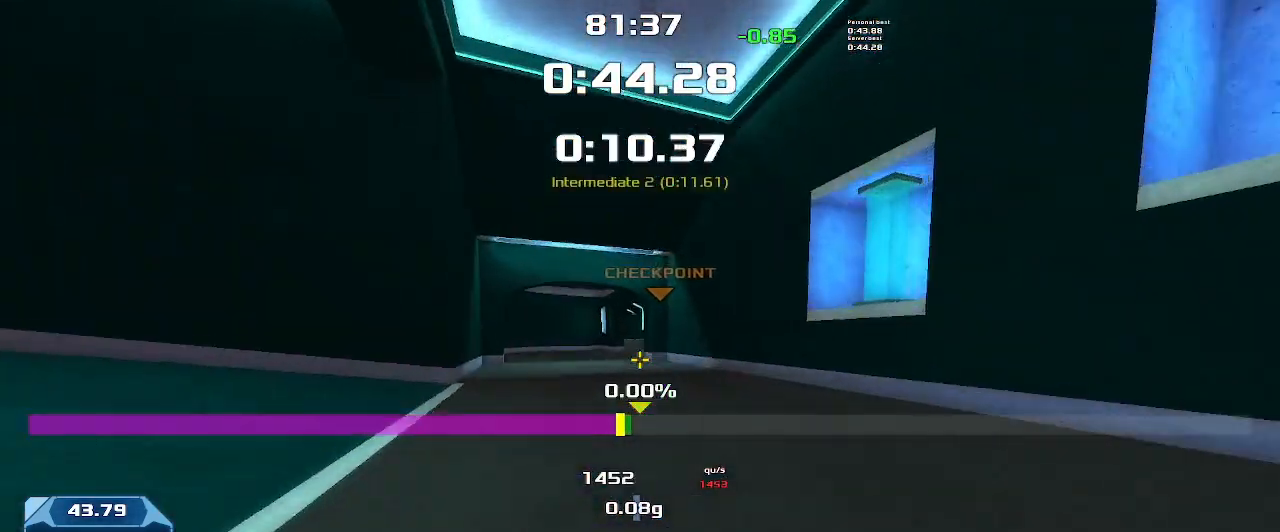
{"keys": ["right", "up"], "events": [[100, "up", "down"], [133, "left", "up"], [133, "right", "down"]]}
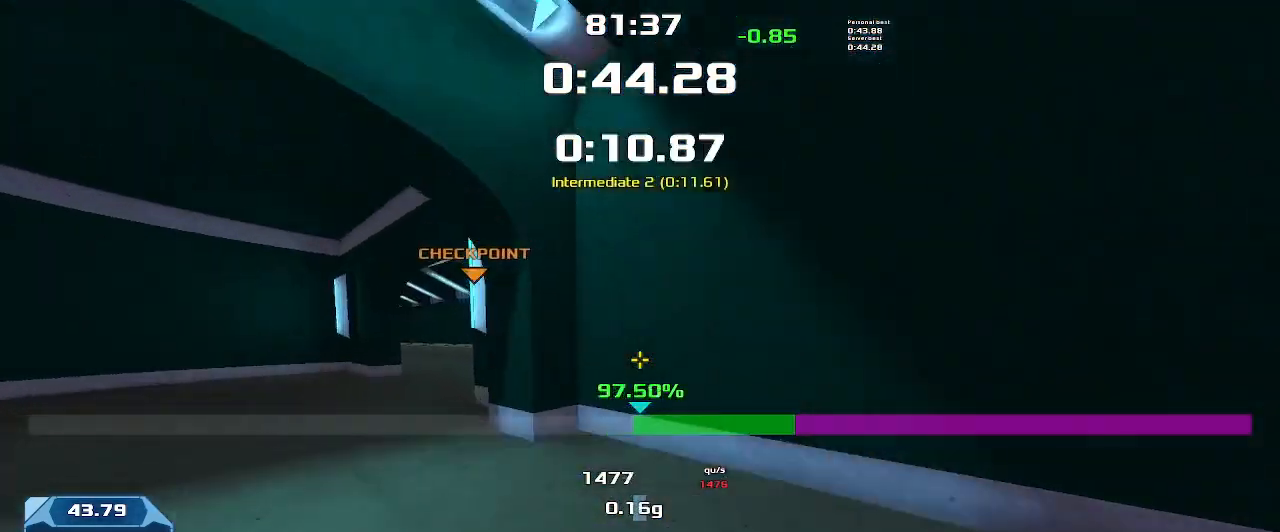
{"keys": ["left", "up"], "events": [[466, "left", "down"], [466, "right", "up"]]}
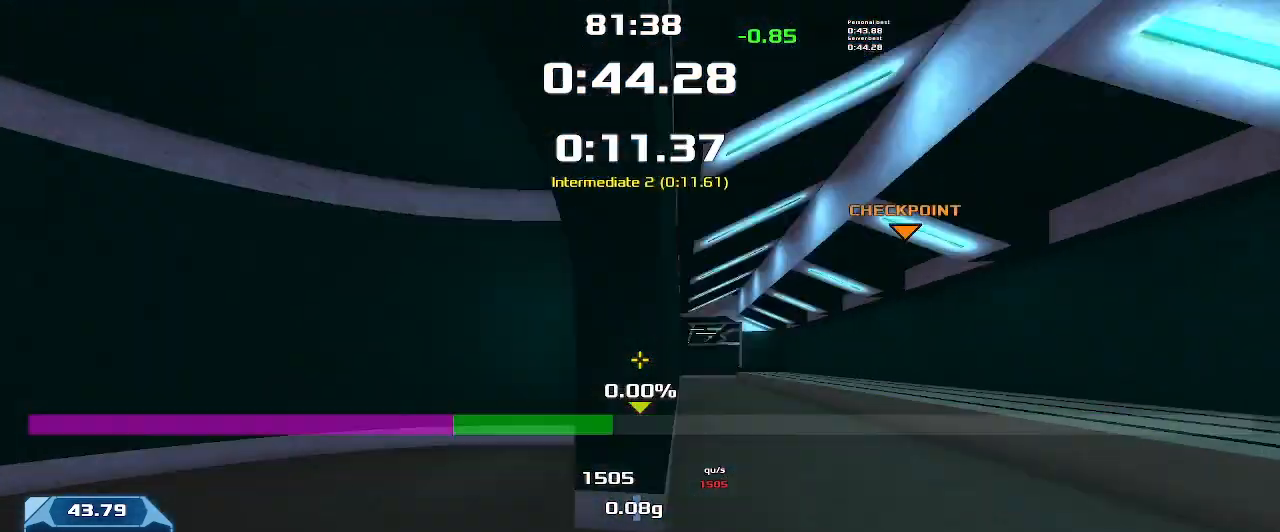
{"keys": ["left", "up"], "events": []}
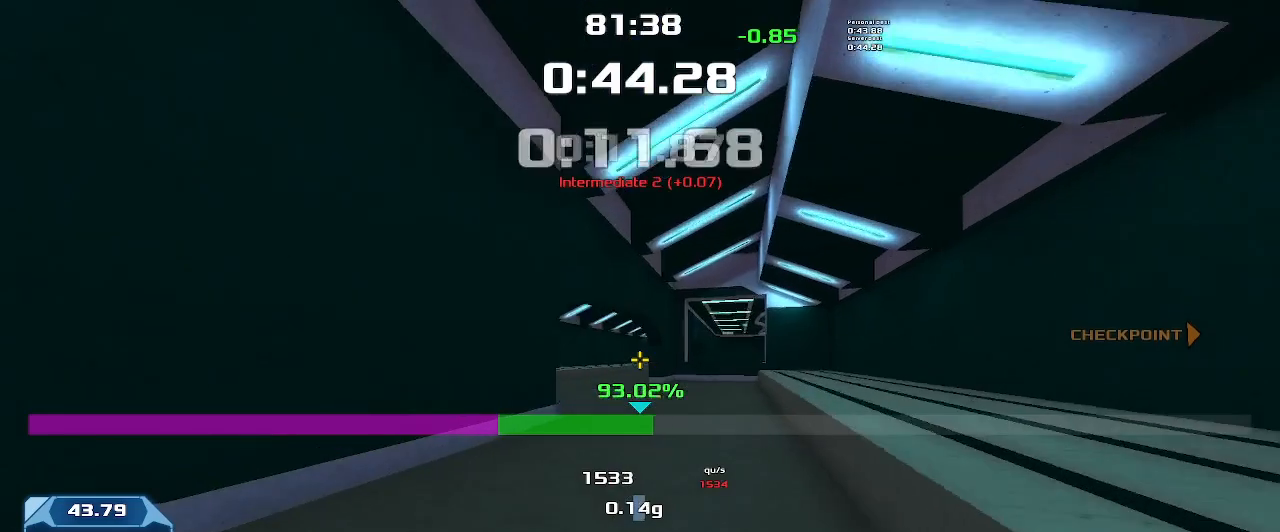
{"keys": ["left", "up"], "events": [[233, "left", "up"], [500, "left", "down"]]}
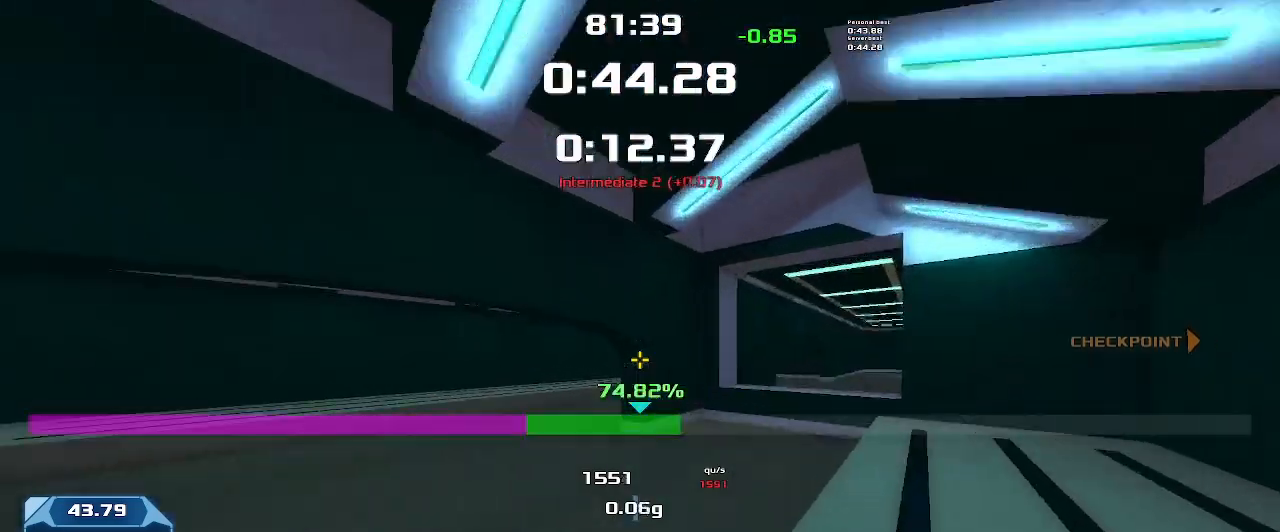
{"keys": ["right"]}
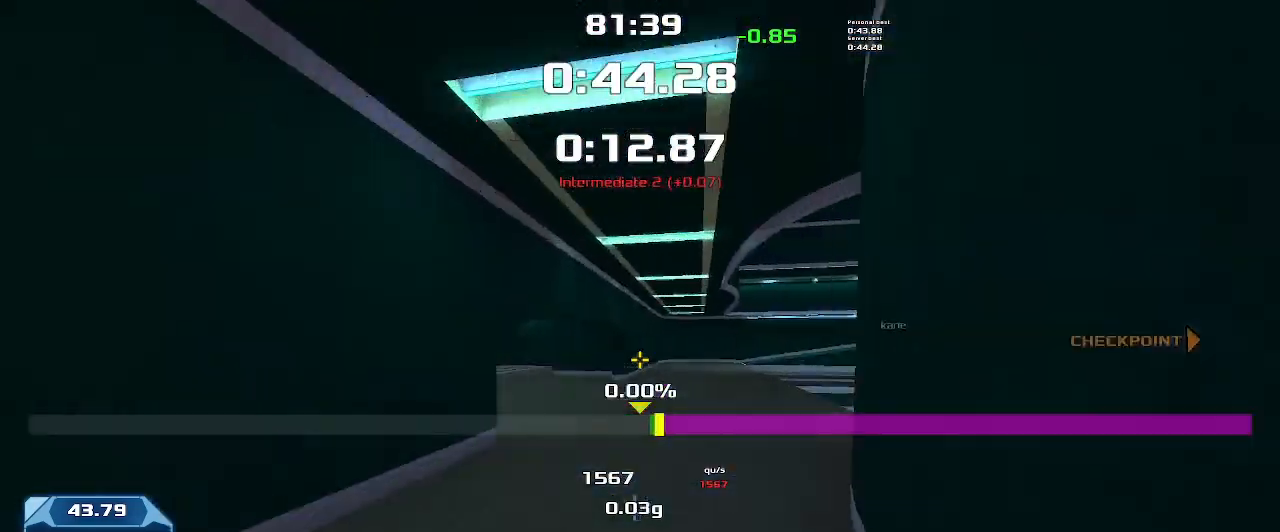
{"keys": ["right"], "events": []}
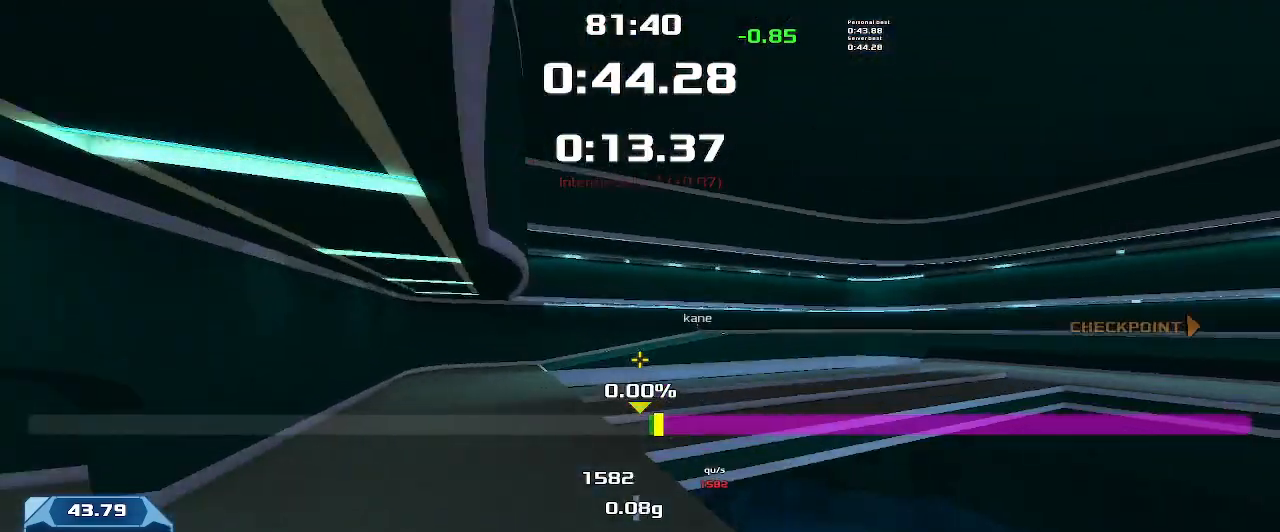
{"keys": ["right"], "events": []}
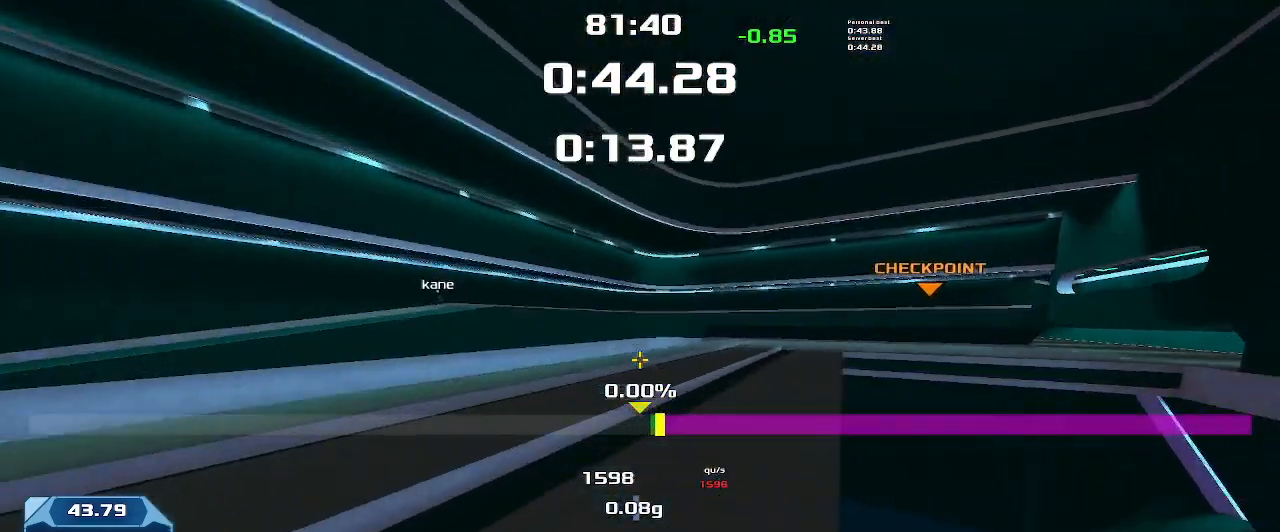
{"keys": ["right"], "events": []}